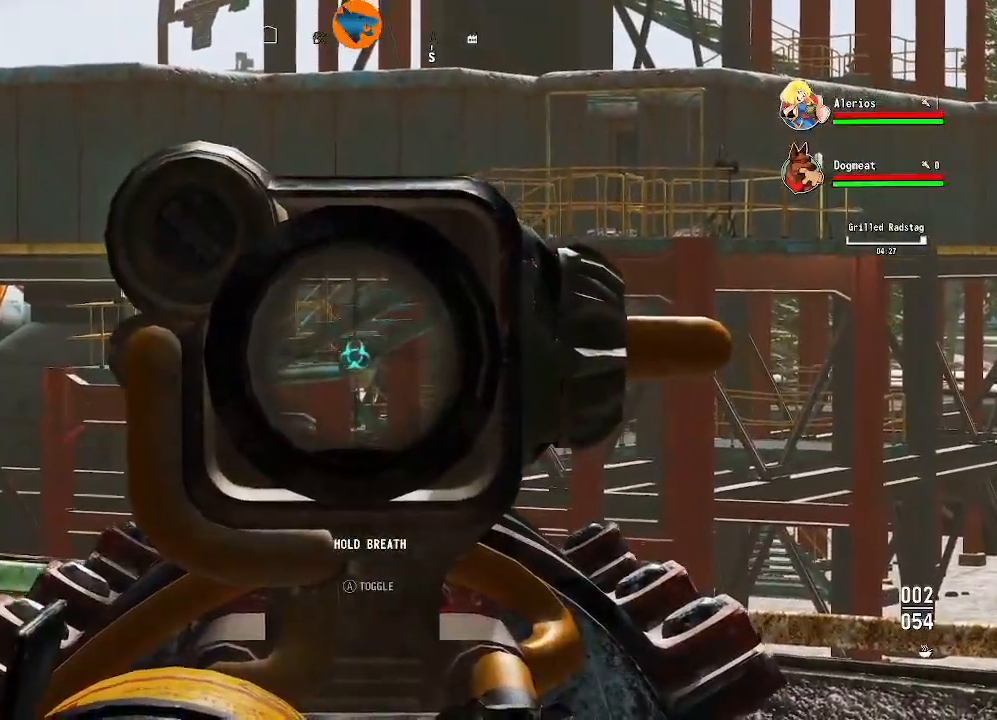
Gameplay with a controller (Xbox layout); each line is a JSON object with the inputs held at the frame after it. "events" lists button and stick changes between this image and that frame as [ms after this image, input, new state], when the widget could be followed in between.
{"buttons": ["L2"], "left_stick": "center", "right_stick": "center", "events": []}
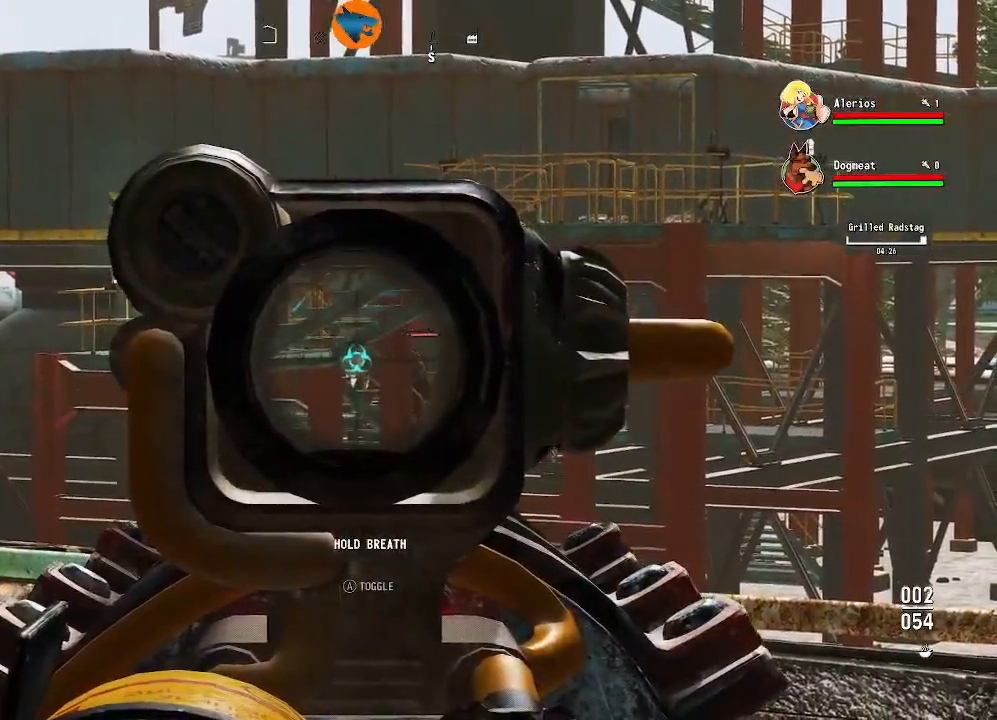
{"buttons": ["L2"], "left_stick": "center", "right_stick": "center", "events": []}
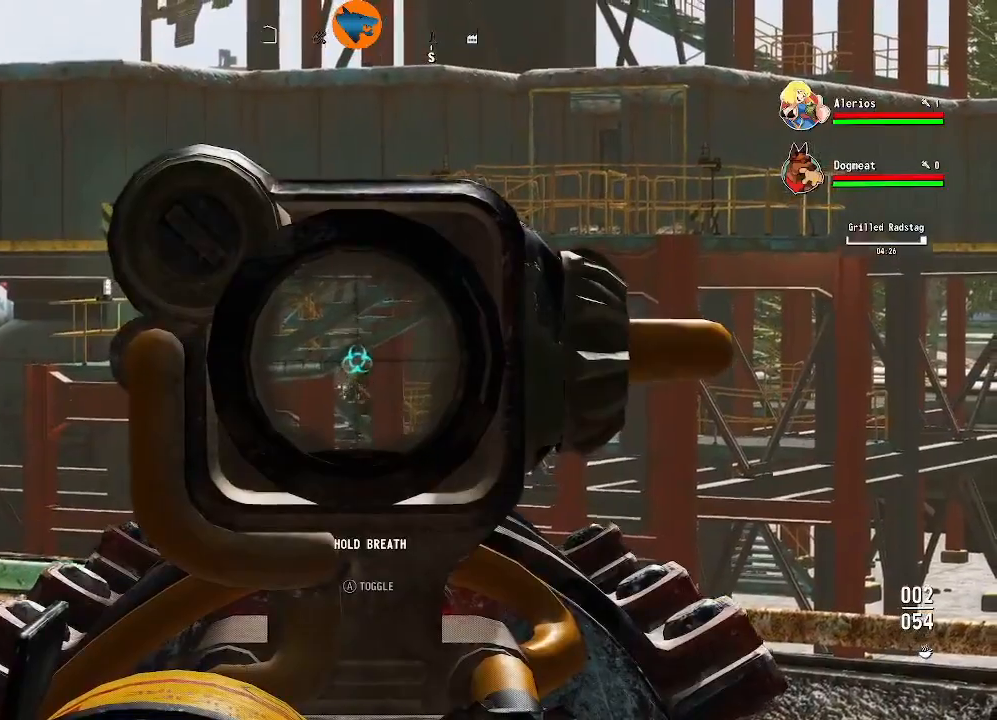
{"buttons": ["L2"], "left_stick": "center", "right_stick": "center", "events": [[33, "left_stick", "left"], [67, "R2", "down"], [167, "R2", "up"], [367, "left_stick", "center"]]}
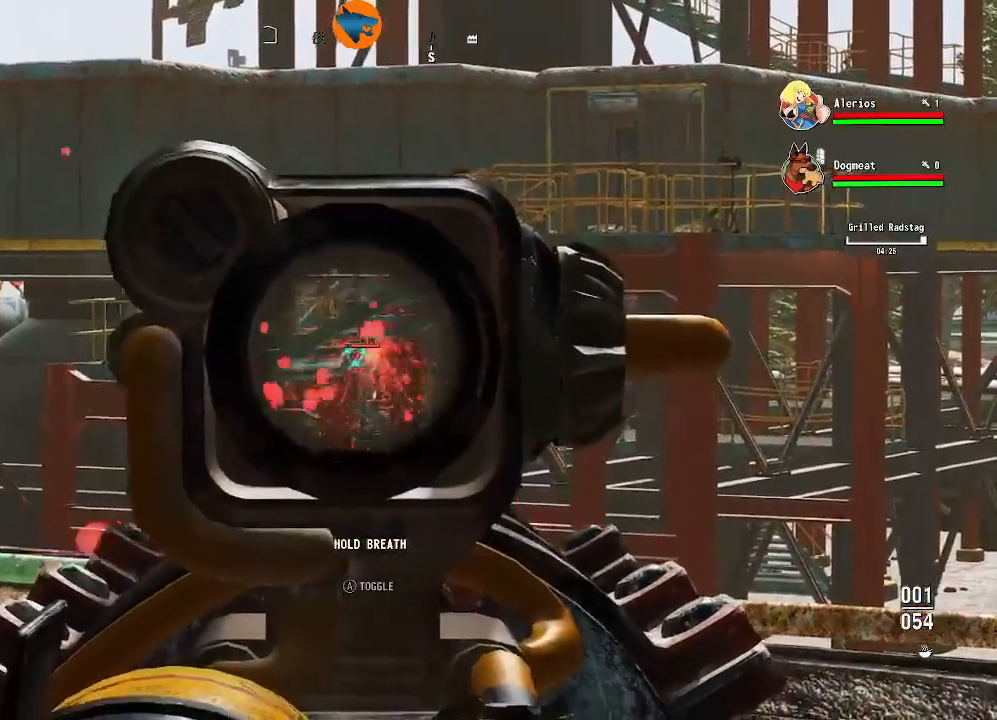
{"buttons": ["L2"], "left_stick": "center", "right_stick": "left", "events": [[367, "right_stick", "left"]]}
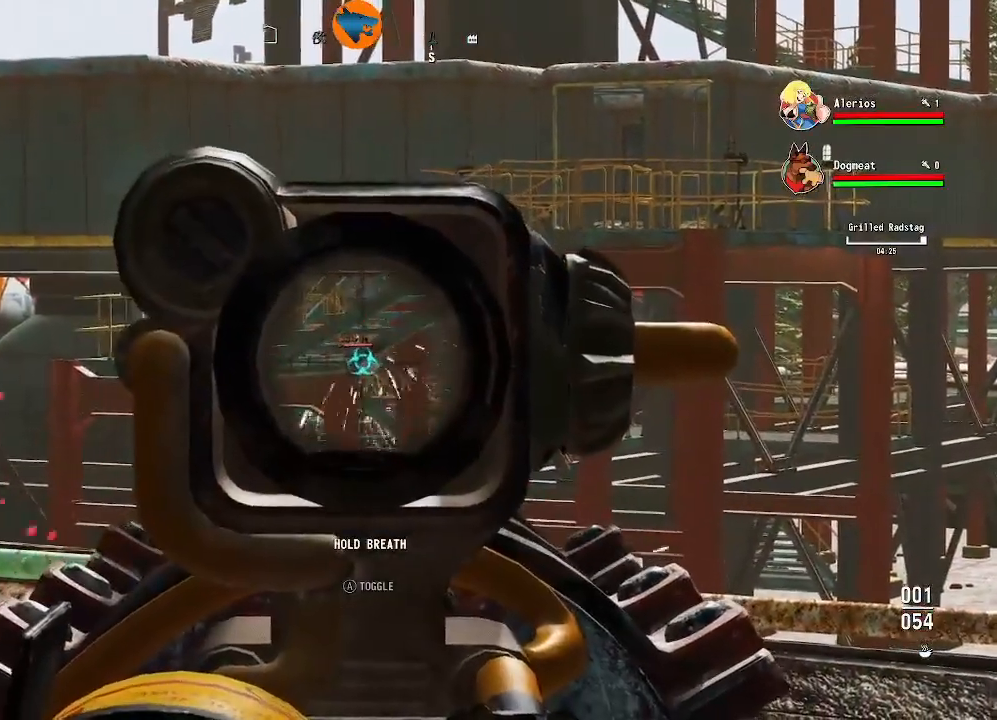
{"buttons": ["L2"], "left_stick": "down-right", "right_stick": "down", "events": [[133, "right_stick", "center"], [333, "right_stick", "down"], [367, "left_stick", "down-right"]]}
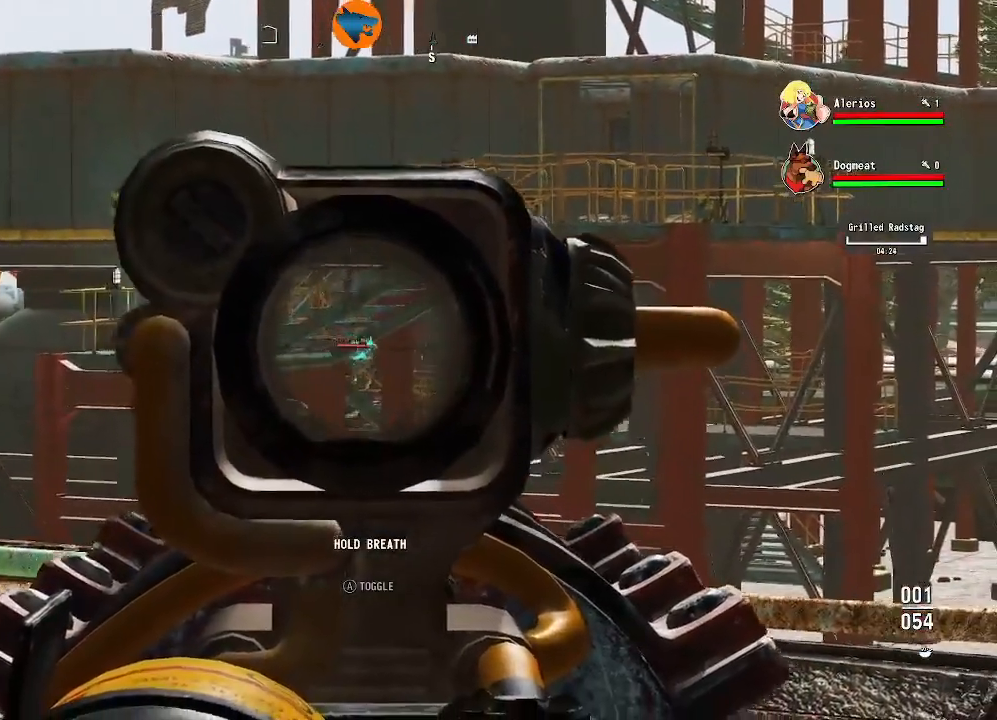
{"buttons": ["L2"], "left_stick": "center", "right_stick": "center", "events": [[33, "left_stick", "center"], [167, "right_stick", "down-left"], [333, "right_stick", "center"]]}
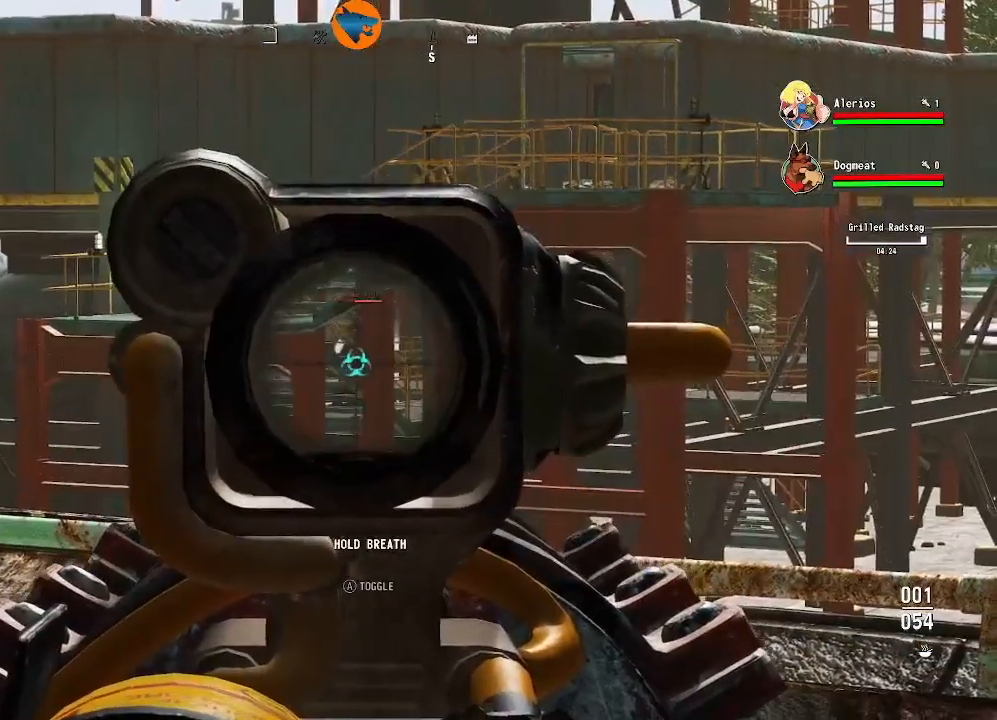
{"buttons": ["L2"], "left_stick": "center", "right_stick": "center", "events": []}
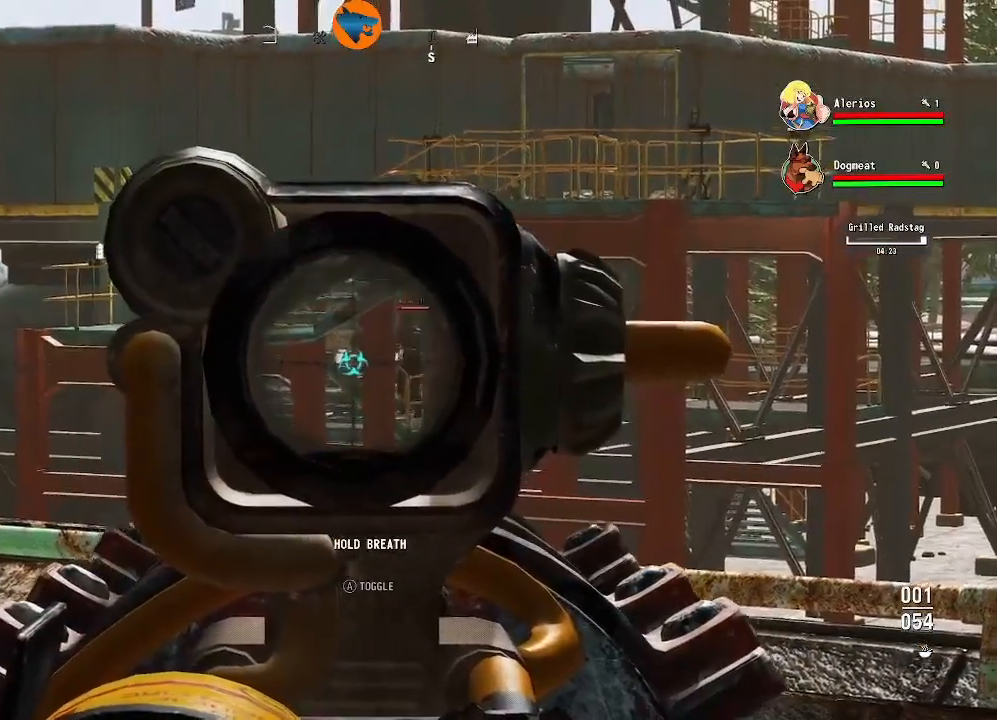
{"buttons": ["L2"], "left_stick": "center", "right_stick": "center", "events": [[33, "right_stick", "right"], [333, "right_stick", "center"]]}
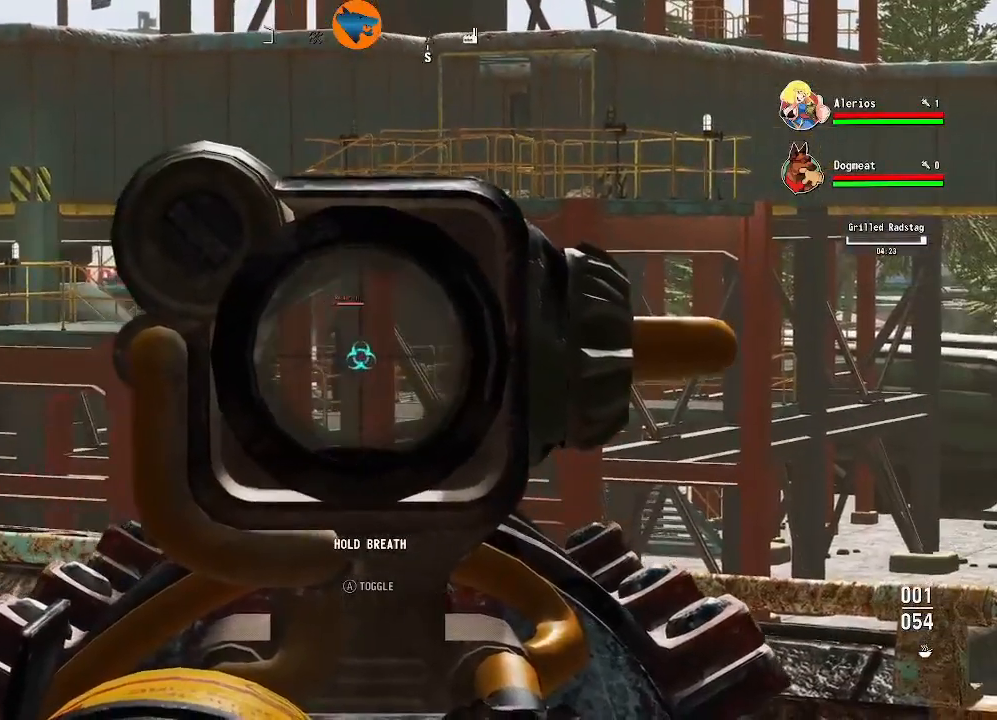
{"buttons": ["L2"], "left_stick": "center", "right_stick": "center", "events": [[67, "right_stick", "left"], [200, "right_stick", "center"]]}
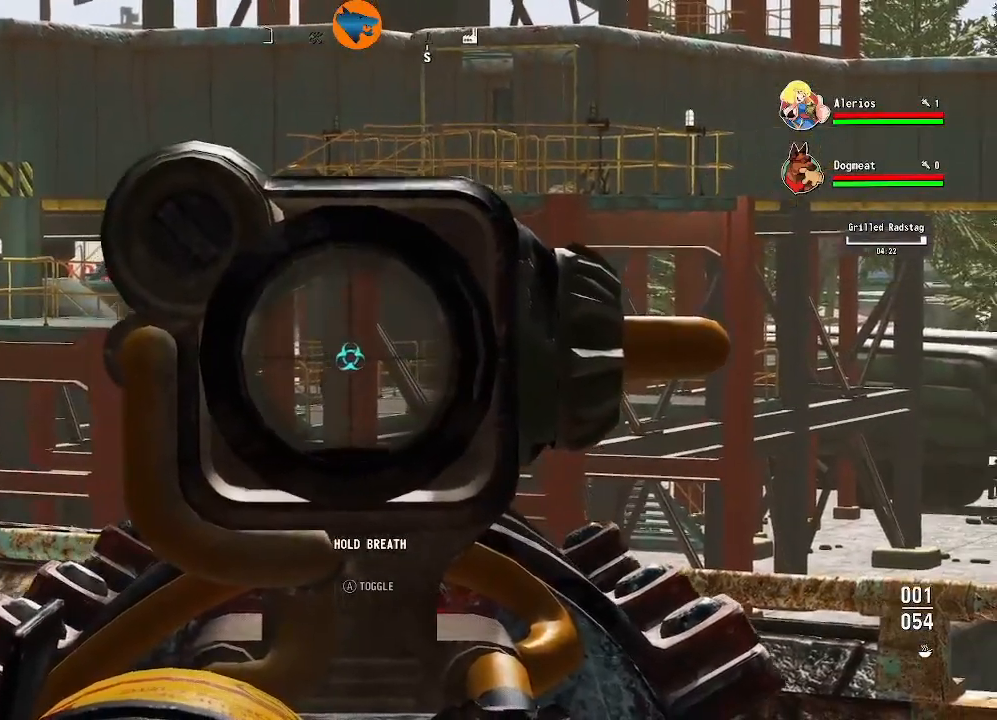
{"buttons": ["L2"], "left_stick": "center", "right_stick": "center", "events": []}
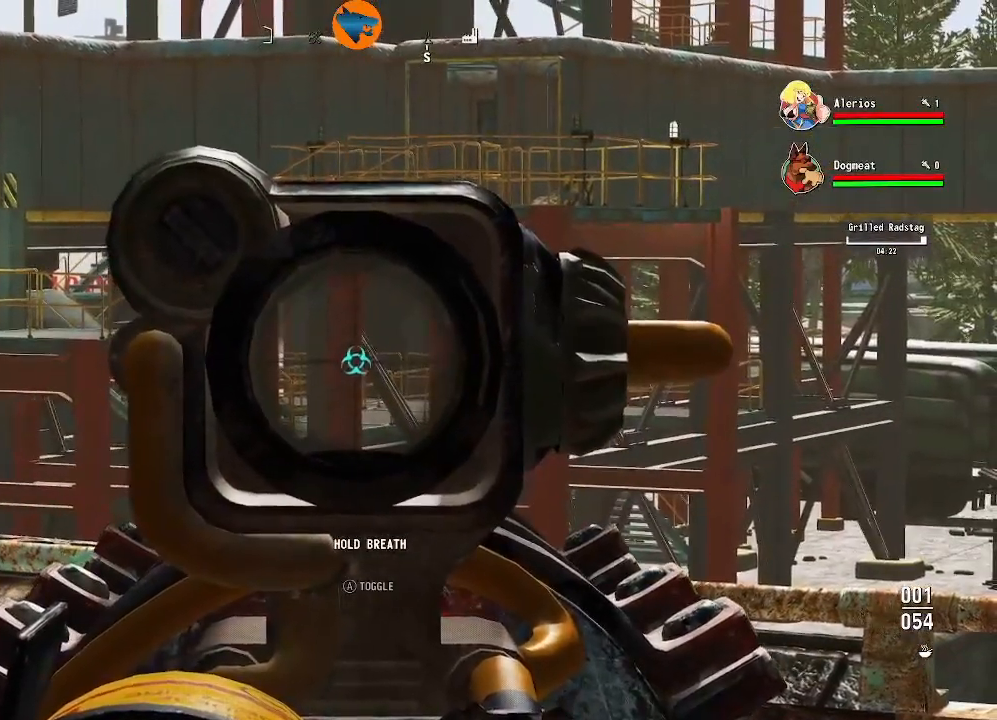
{"buttons": ["L2"], "left_stick": "left", "right_stick": "center", "events": [[100, "left_stick", "left"]]}
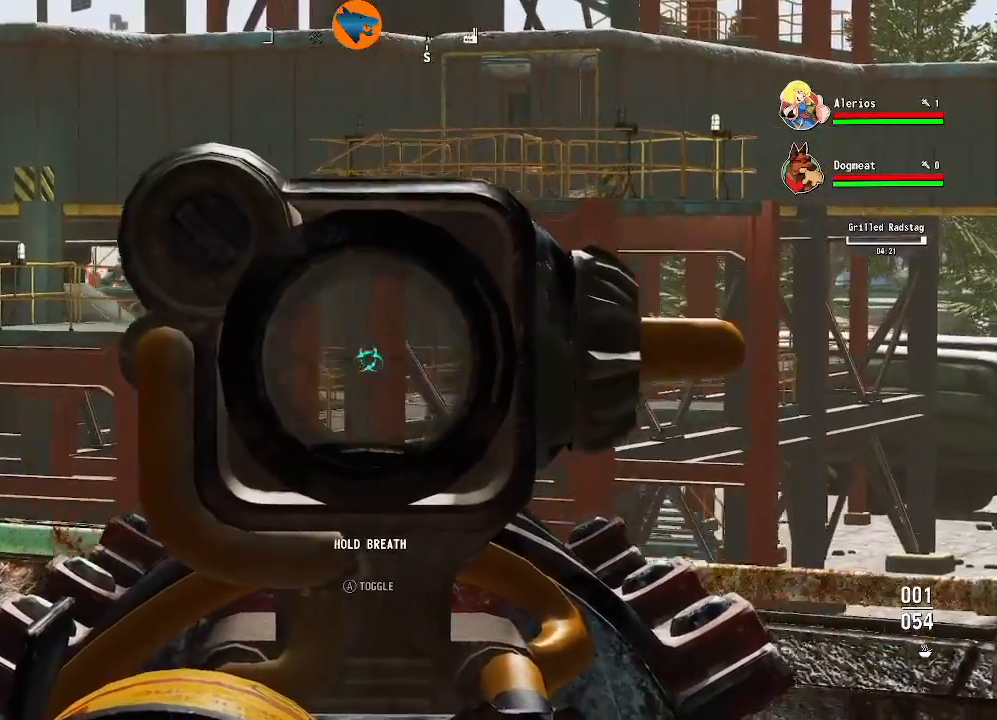
{"buttons": ["L2"], "left_stick": "up-left", "right_stick": "up-right", "events": [[233, "left_stick", "up-left"], [233, "right_stick", "up-right"]]}
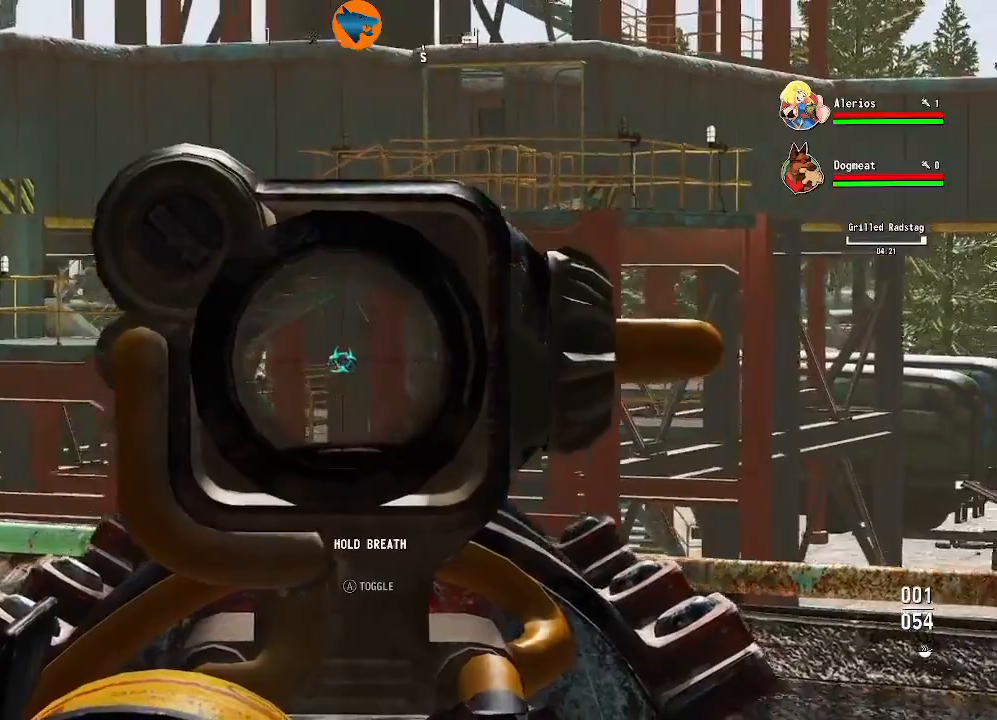
{"buttons": ["L2"], "left_stick": "up-left", "right_stick": "right", "events": [[100, "right_stick", "right"]]}
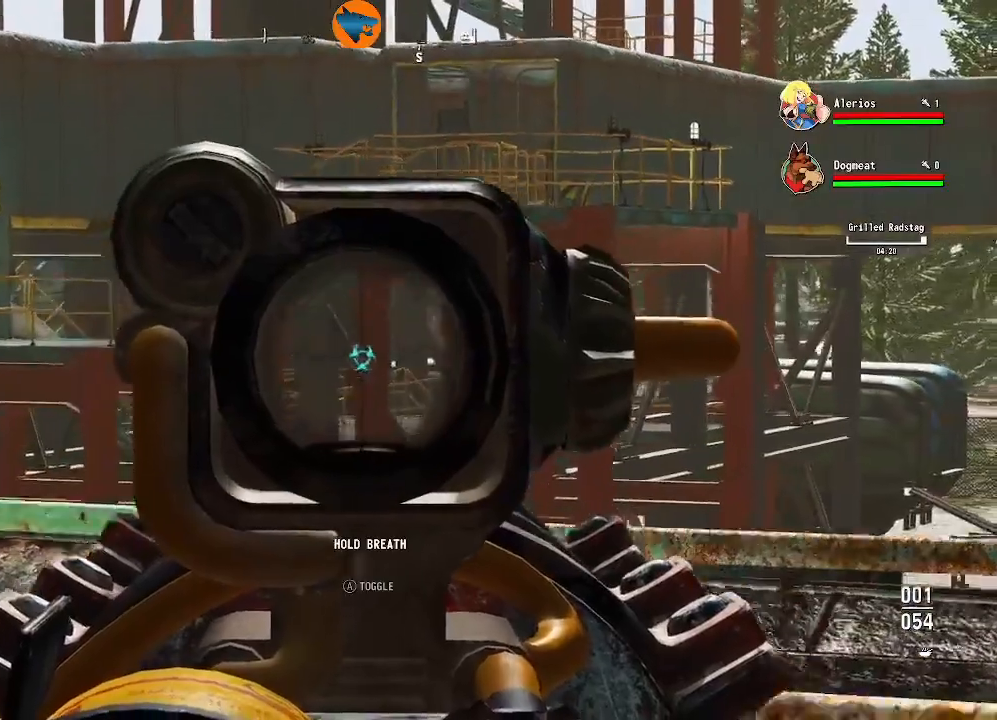
{"buttons": ["L2"], "left_stick": "center", "right_stick": "center", "events": [[100, "right_stick", "center"], [267, "left_stick", "center"]]}
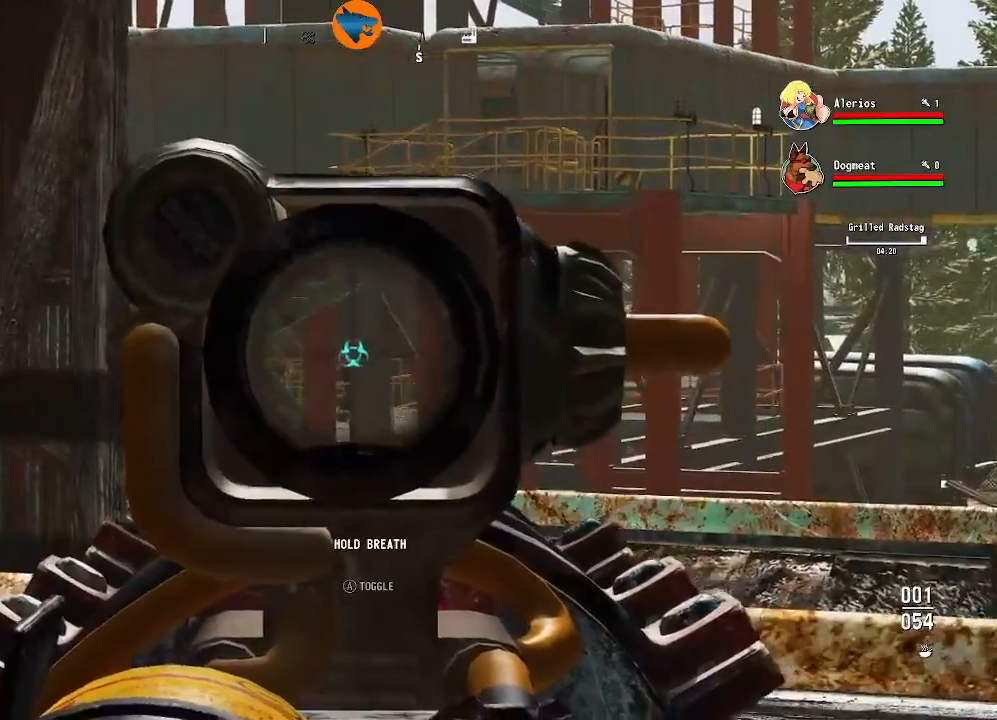
{"buttons": ["L2"], "left_stick": "right", "right_stick": "center", "events": [[33, "left_stick", "left"], [233, "left_stick", "center"], [333, "left_stick", "down-right"], [400, "left_stick", "right"]]}
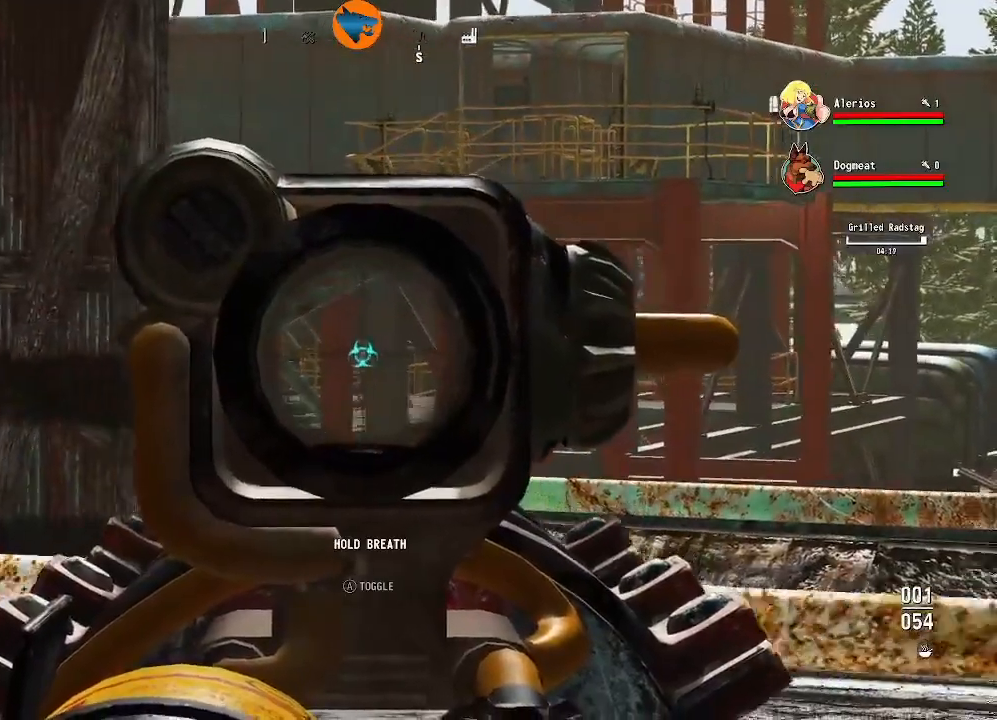
{"buttons": ["L2"], "left_stick": "center", "right_stick": "center", "events": [[367, "left_stick", "center"]]}
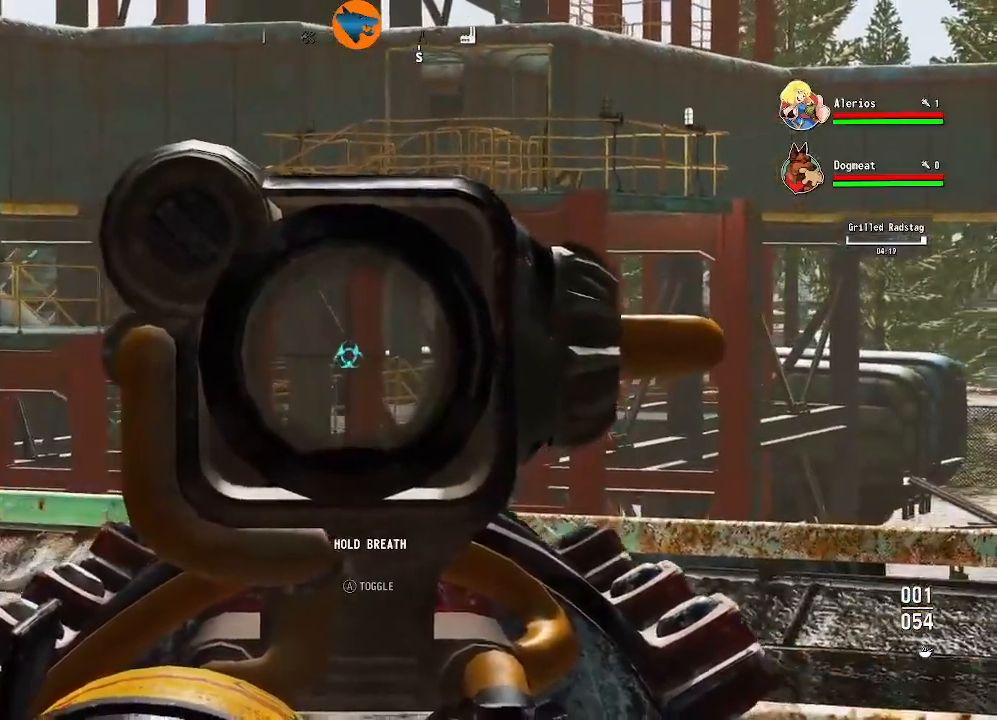
{"buttons": ["L2"], "left_stick": "right", "right_stick": "center", "events": [[133, "left_stick", "right"], [333, "left_stick", "center"], [467, "left_stick", "right"]]}
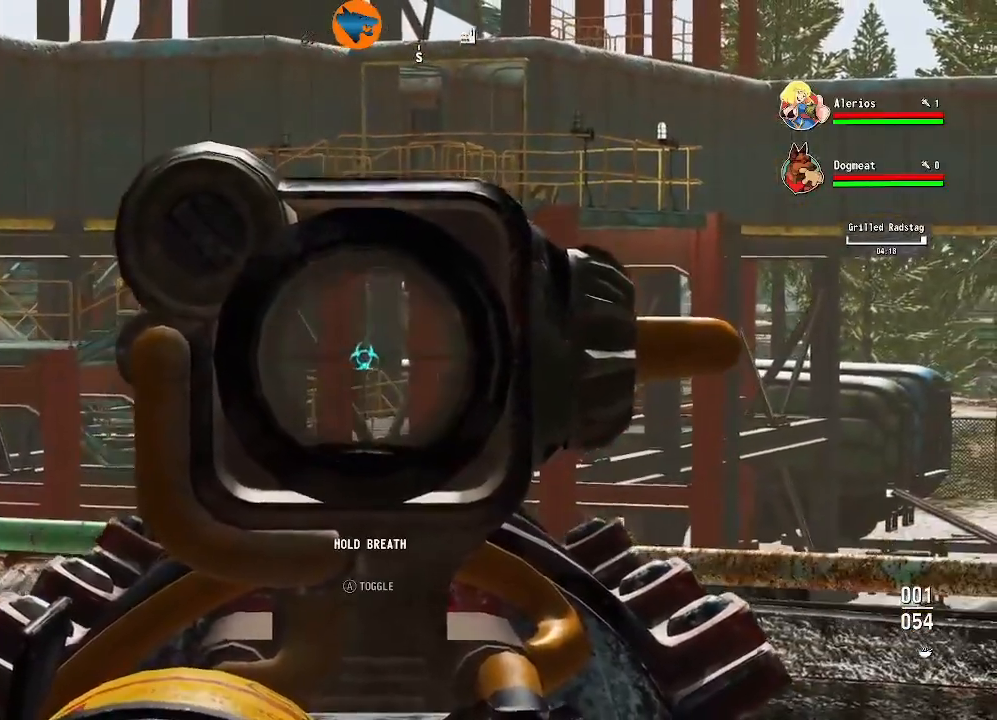
{"buttons": ["L2"], "left_stick": "center", "right_stick": "center", "events": [[100, "left_stick", "center"]]}
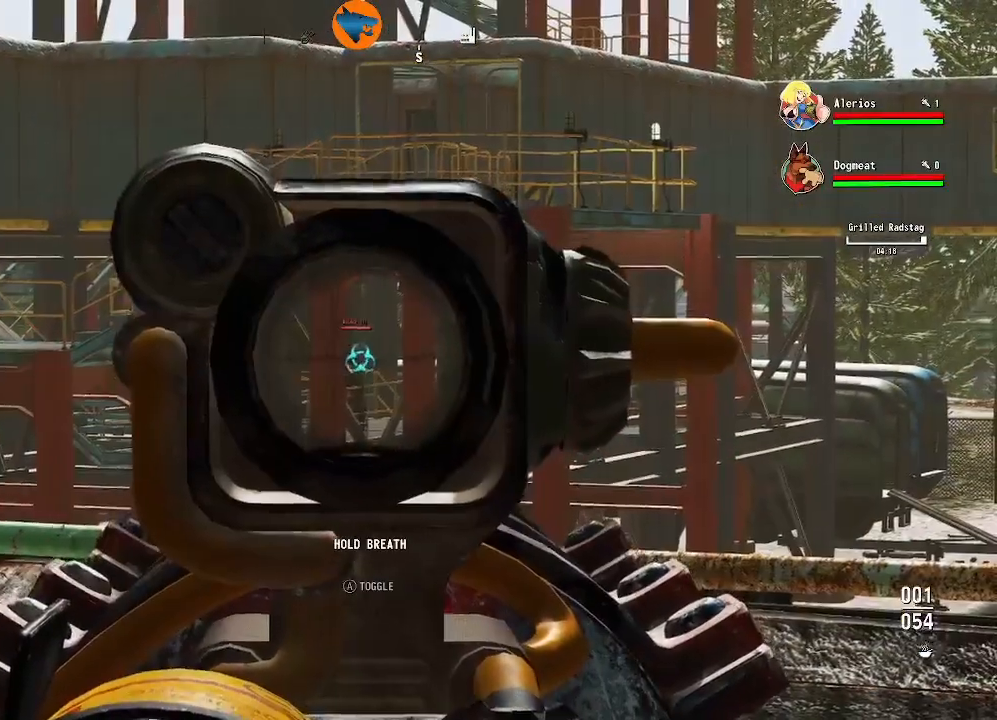
{"buttons": ["L2", "R2"], "left_stick": "center", "right_stick": "center", "events": [[233, "left_stick", "left"], [367, "left_stick", "center"], [500, "R2", "down"]]}
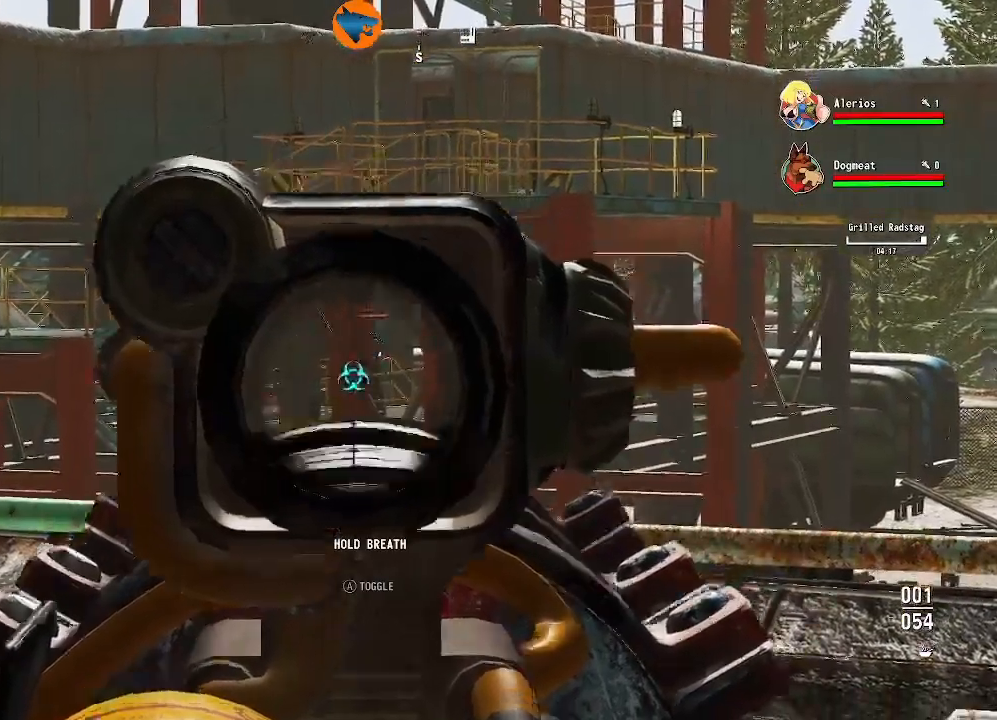
{"buttons": ["L2"], "left_stick": "center", "right_stick": "center"}
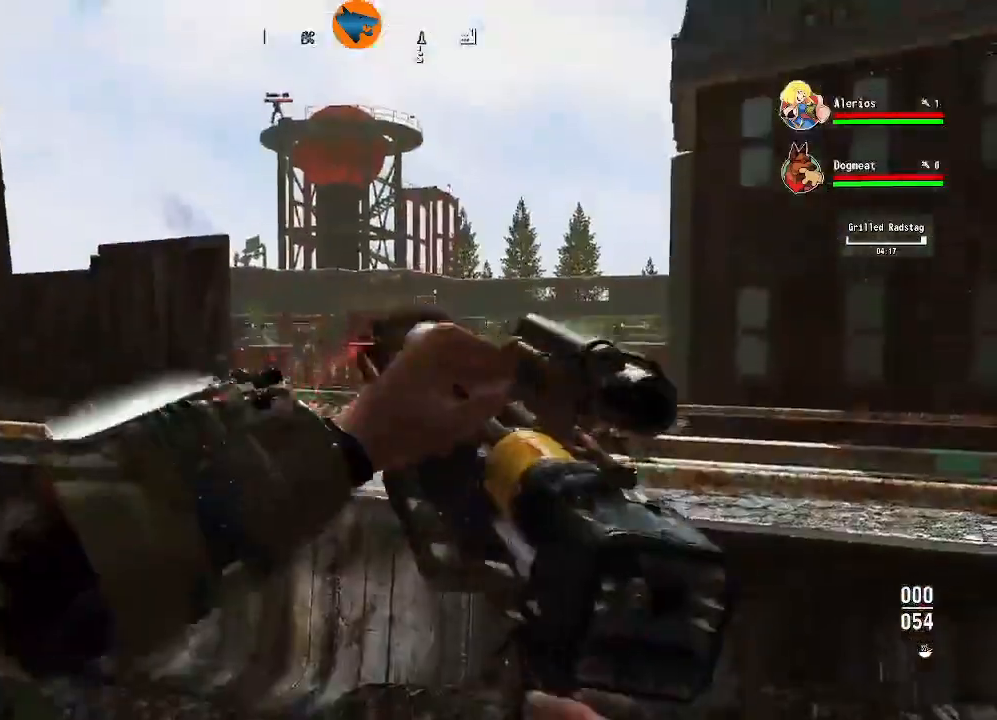
{"buttons": [], "left_stick": "center", "right_stick": "center"}
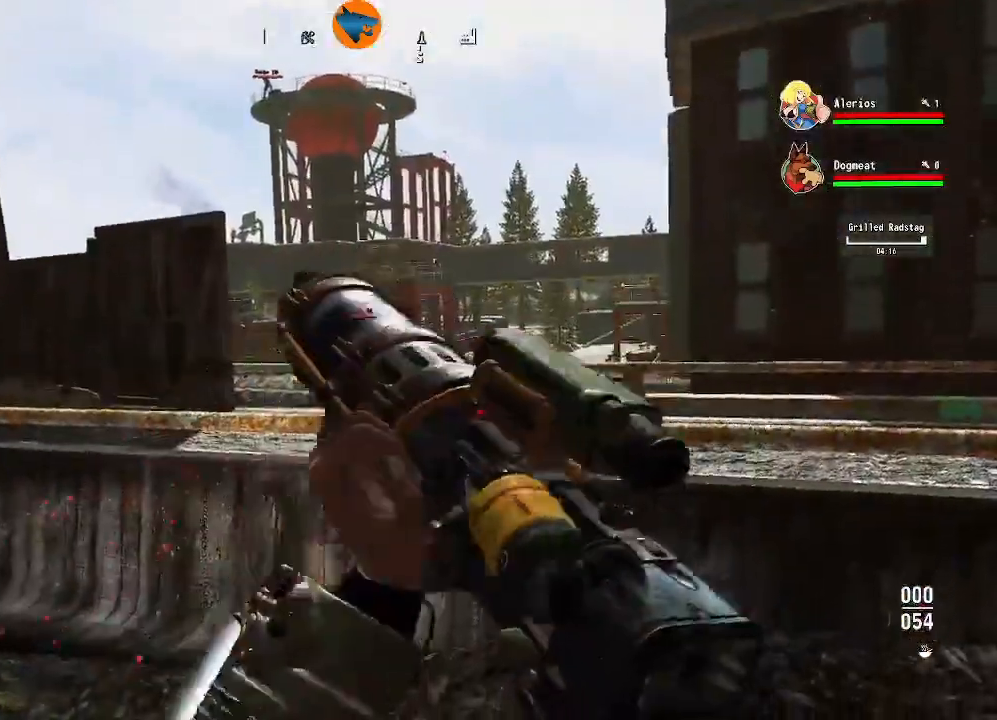
{"buttons": [], "left_stick": "center", "right_stick": "center", "events": [[133, "R3", "down"], [233, "R3", "up"]]}
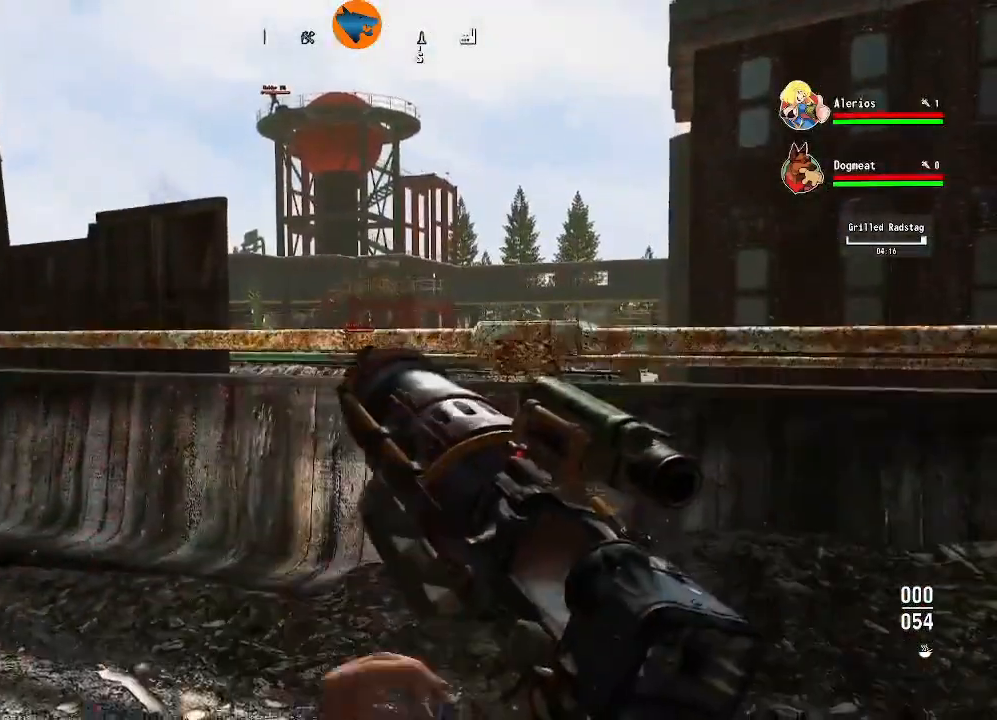
{"buttons": [], "left_stick": "center", "right_stick": "center", "events": []}
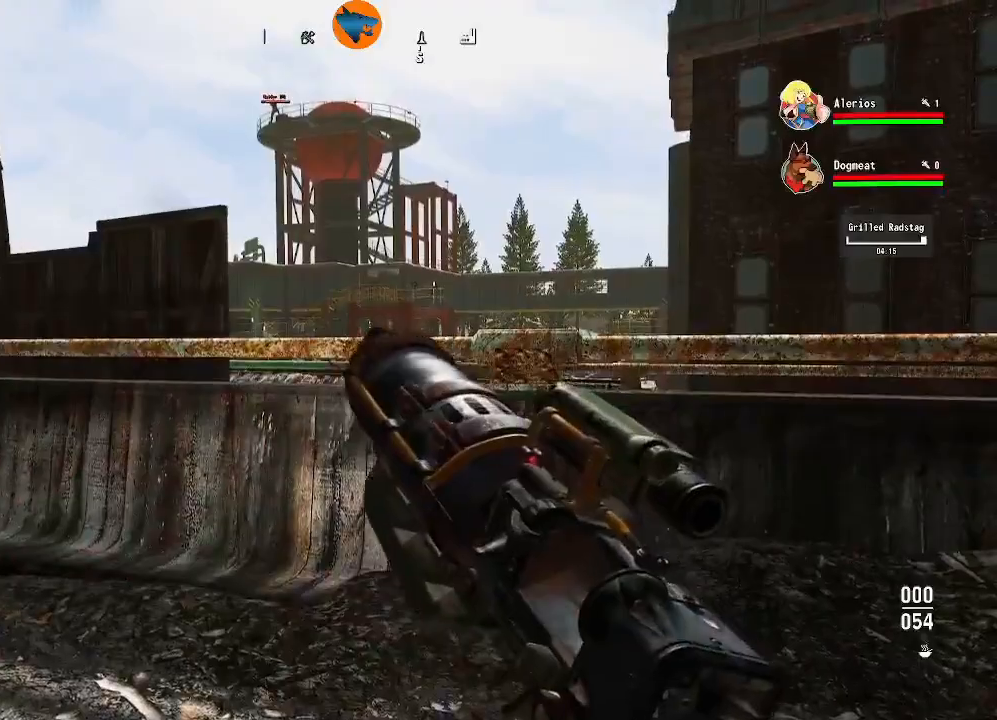
{"buttons": [], "left_stick": "center", "right_stick": "center", "events": []}
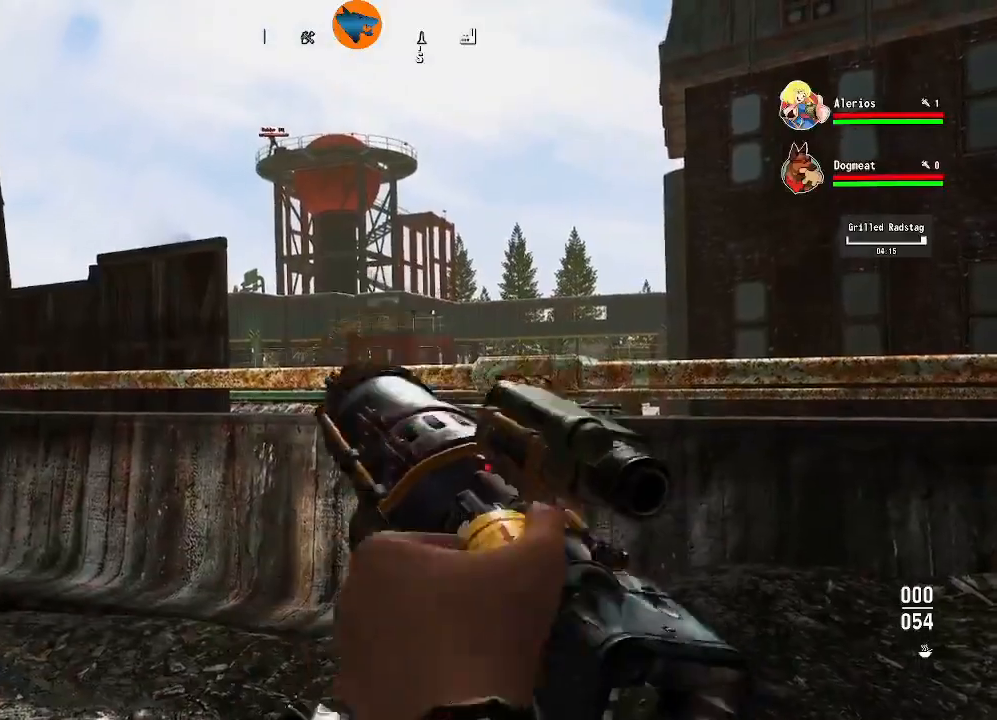
{"buttons": [], "left_stick": "center", "right_stick": "center", "events": []}
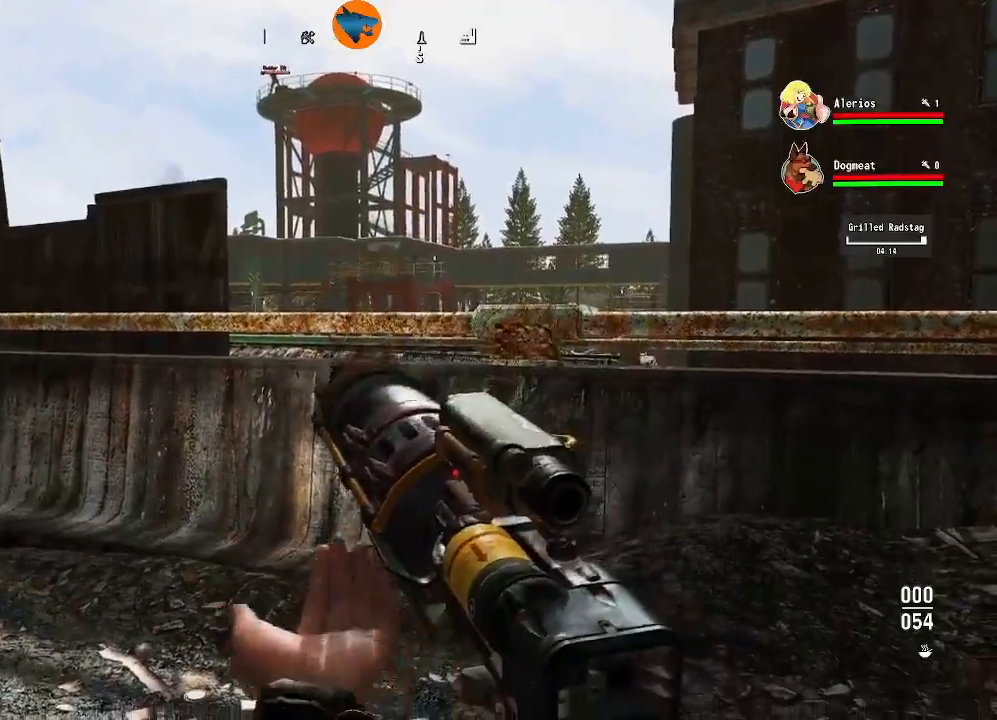
{"buttons": [], "left_stick": "center", "right_stick": "center", "events": []}
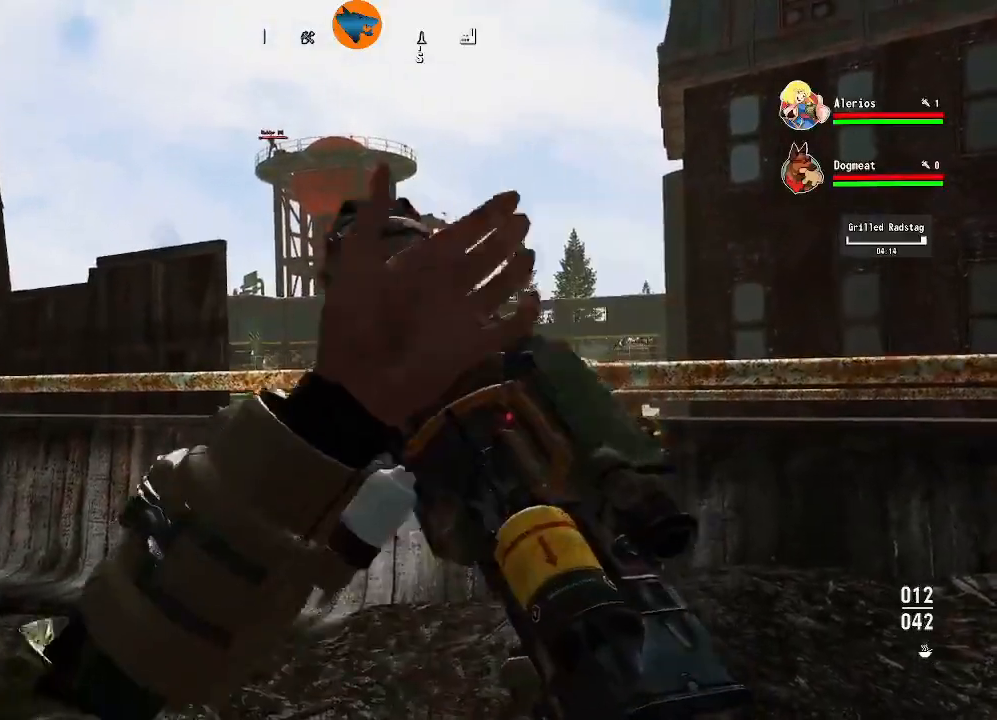
{"buttons": ["R3"], "left_stick": "center", "right_stick": "center", "events": [[433, "R3", "down"]]}
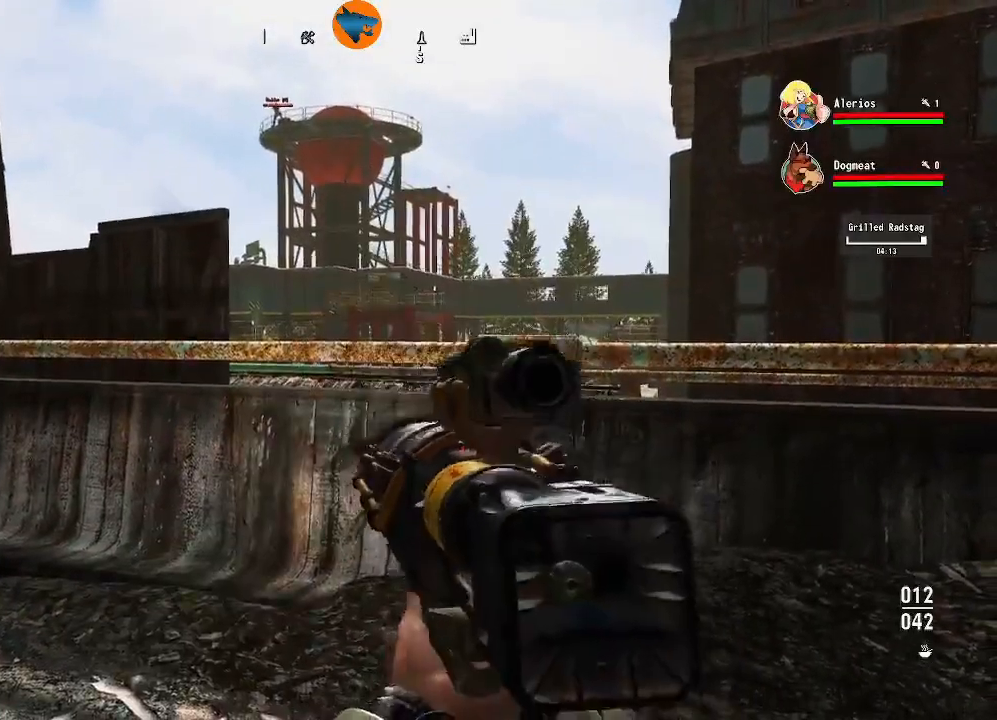
{"buttons": ["L2"], "left_stick": "center", "right_stick": "center"}
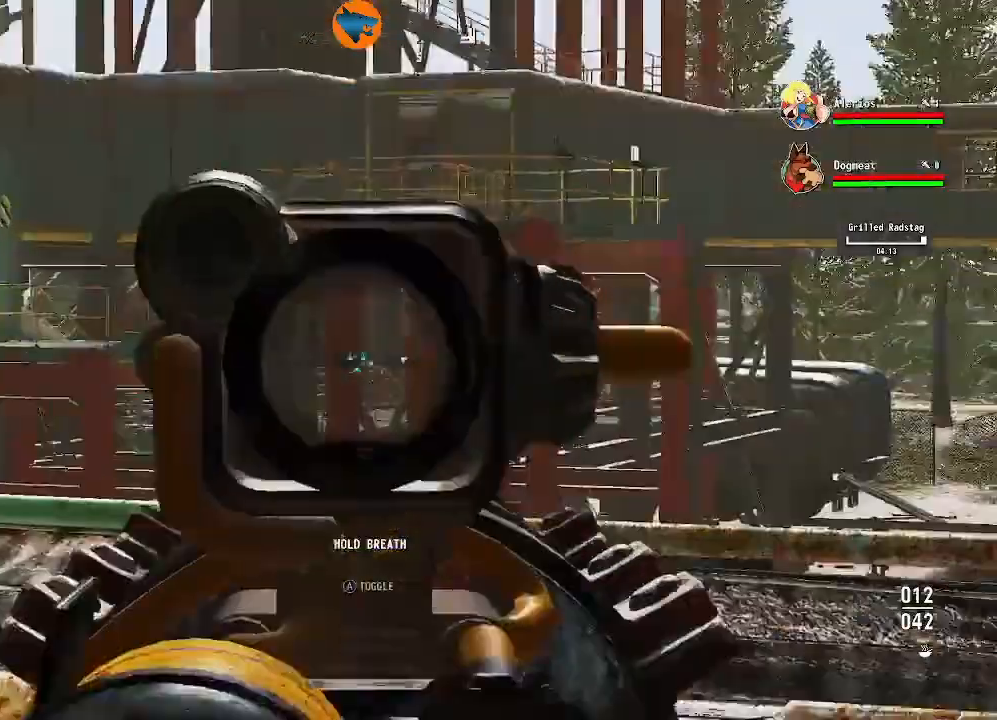
{"buttons": ["L2"], "left_stick": "center", "right_stick": "right", "events": [[500, "right_stick", "right"]]}
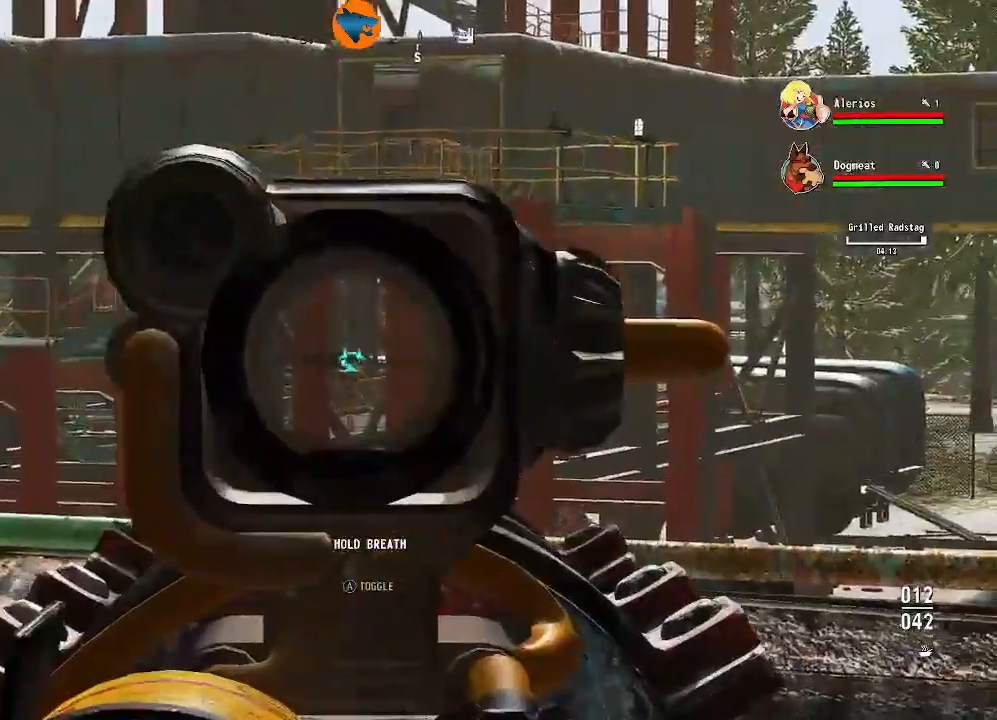
{"buttons": ["L2"], "left_stick": "center", "right_stick": "right", "events": []}
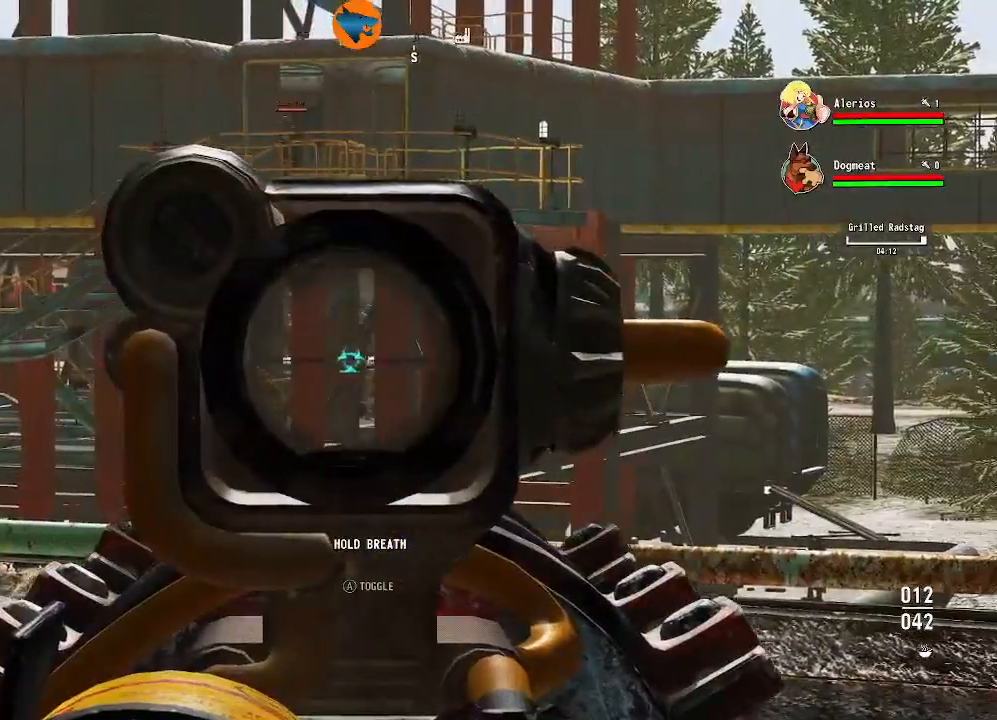
{"buttons": ["L2"], "left_stick": "left", "right_stick": "center", "events": [[167, "right_stick", "center"], [367, "R2", "down"], [433, "R2", "up"], [467, "left_stick", "left"]]}